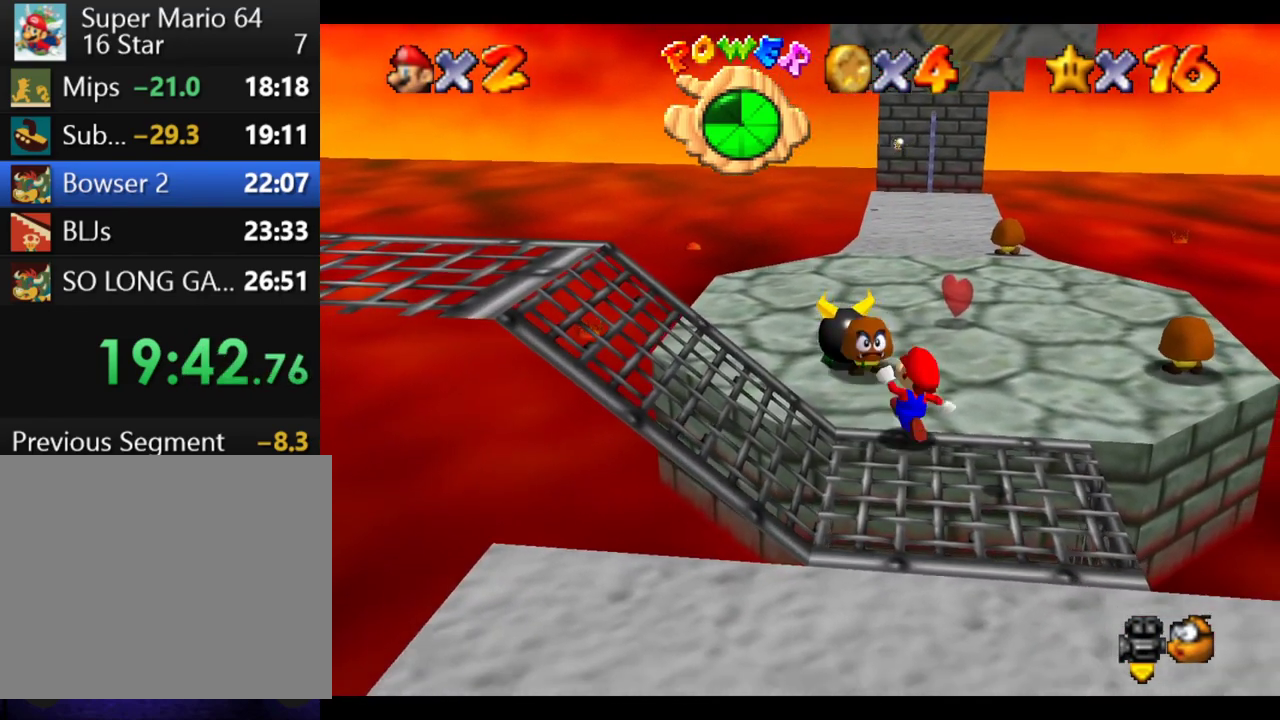
Gameplay with a controller (Xbox layout); each line is a JSON object with the inputs held at the frame after it. "events" lists button and stick changes between this image and that frame as [ms after this image, input, new state], when the widget could be followed in between. This overlay highlights the sticks when they move; stick clicks (L3 R3) are not distinguishable. Not read: L3 R3.
{"buttons": ["B"], "left_stick": "down", "right_stick": "center", "events": [[50, "B", "down"], [67, "left_stick", "down"]]}
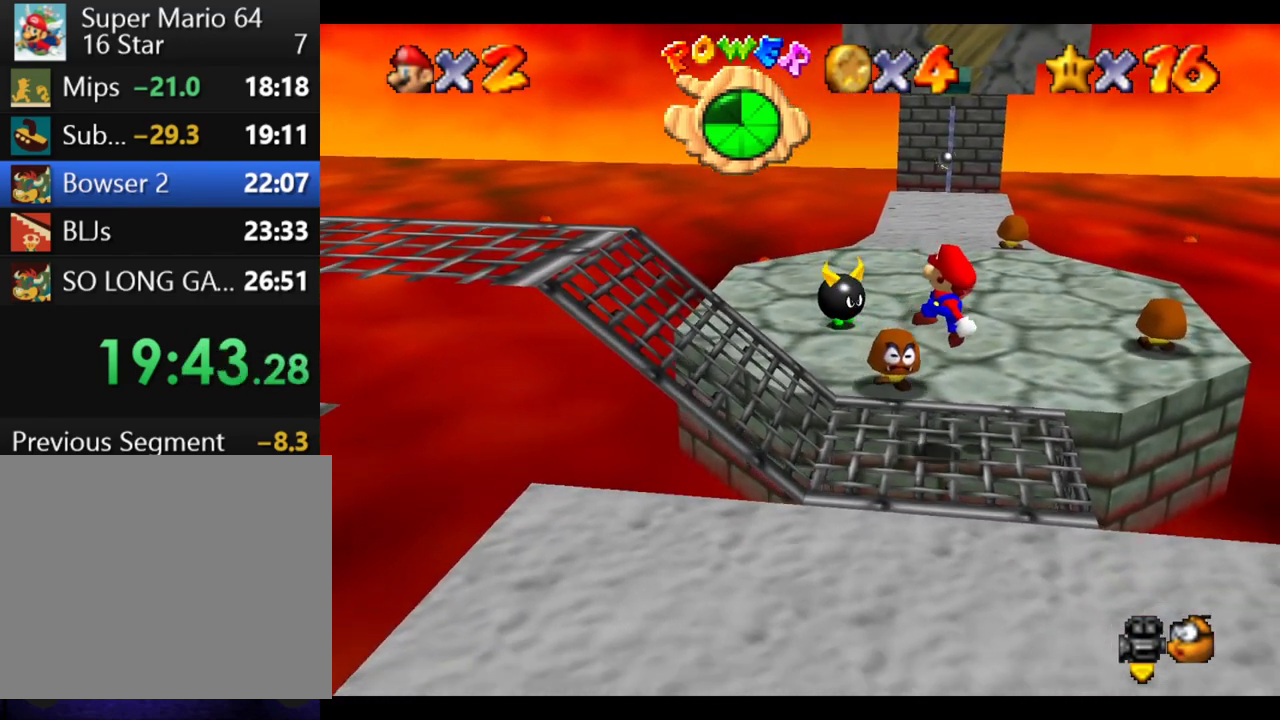
{"buttons": [], "left_stick": "center", "right_stick": "center", "events": [[17, "B", "up"], [67, "left_stick", "center"], [350, "left_stick", "up"], [383, "B", "down"], [500, "B", "up"], [500, "left_stick", "center"]]}
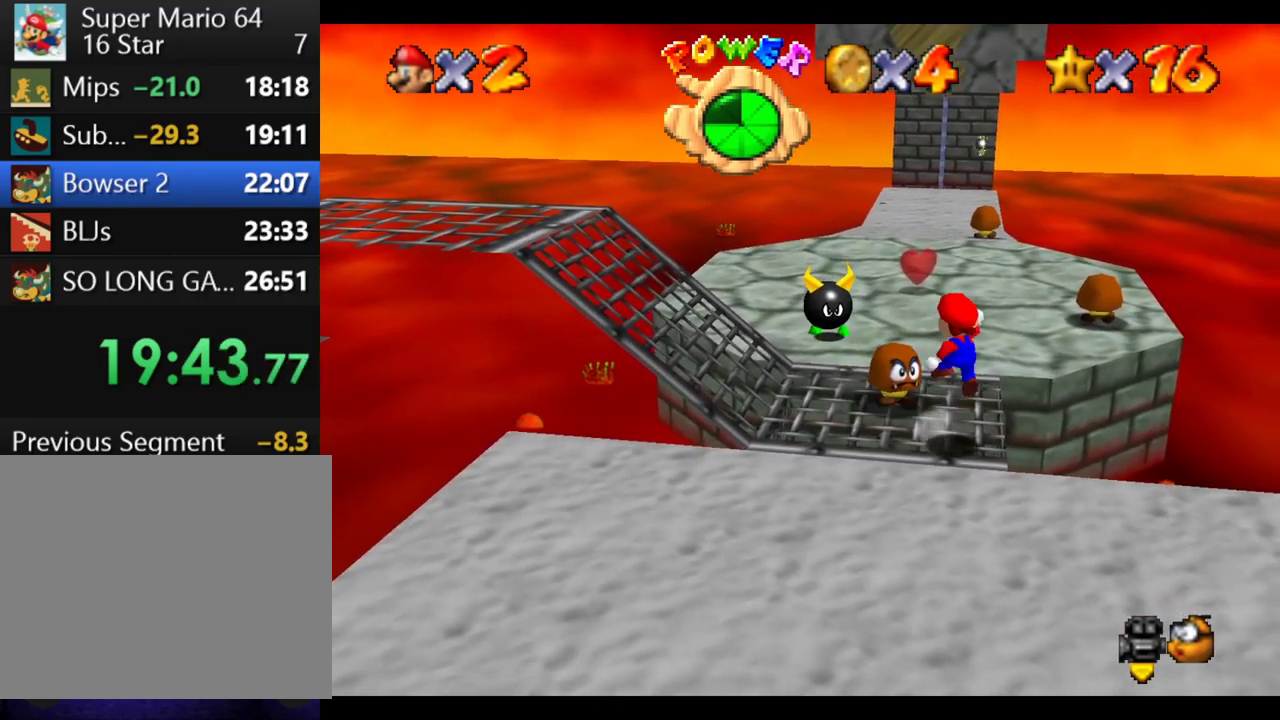
{"buttons": [], "left_stick": "down-left", "right_stick": "center", "events": [[183, "left_stick", "down-left"]]}
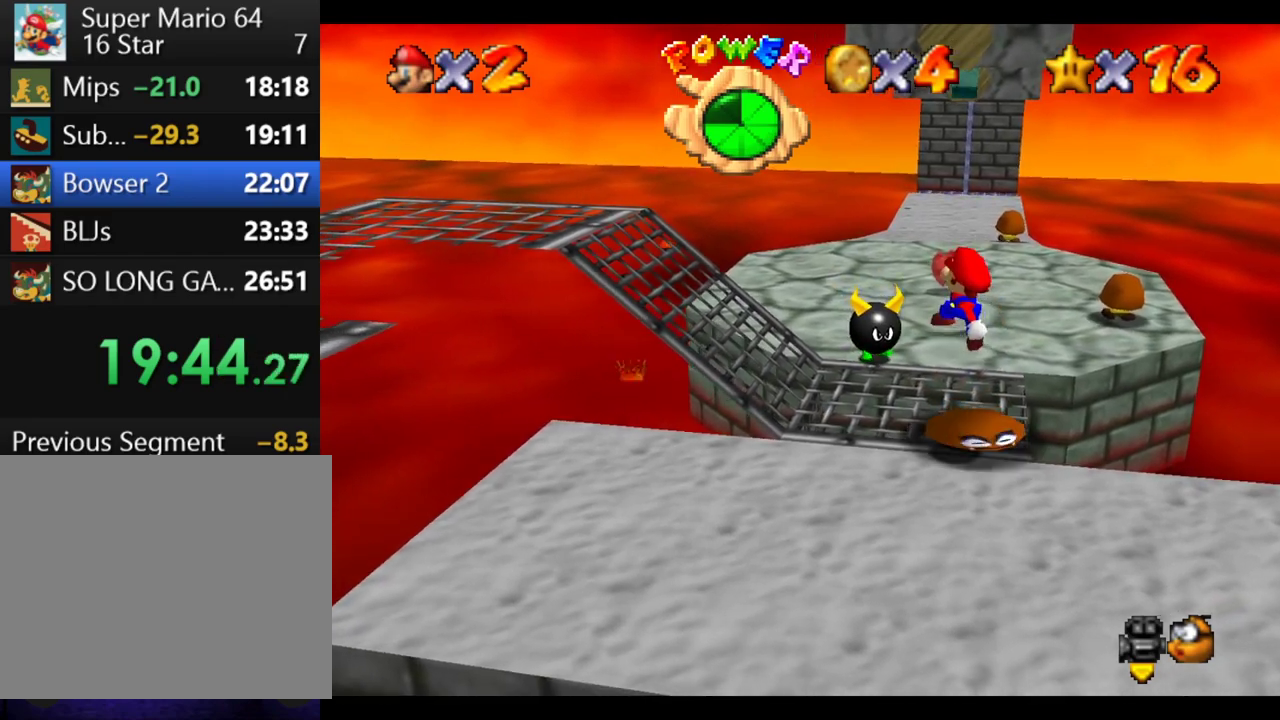
{"buttons": ["B"], "left_stick": "up", "right_stick": "center", "events": [[283, "left_stick", "center"], [500, "B", "down"], [500, "left_stick", "up"]]}
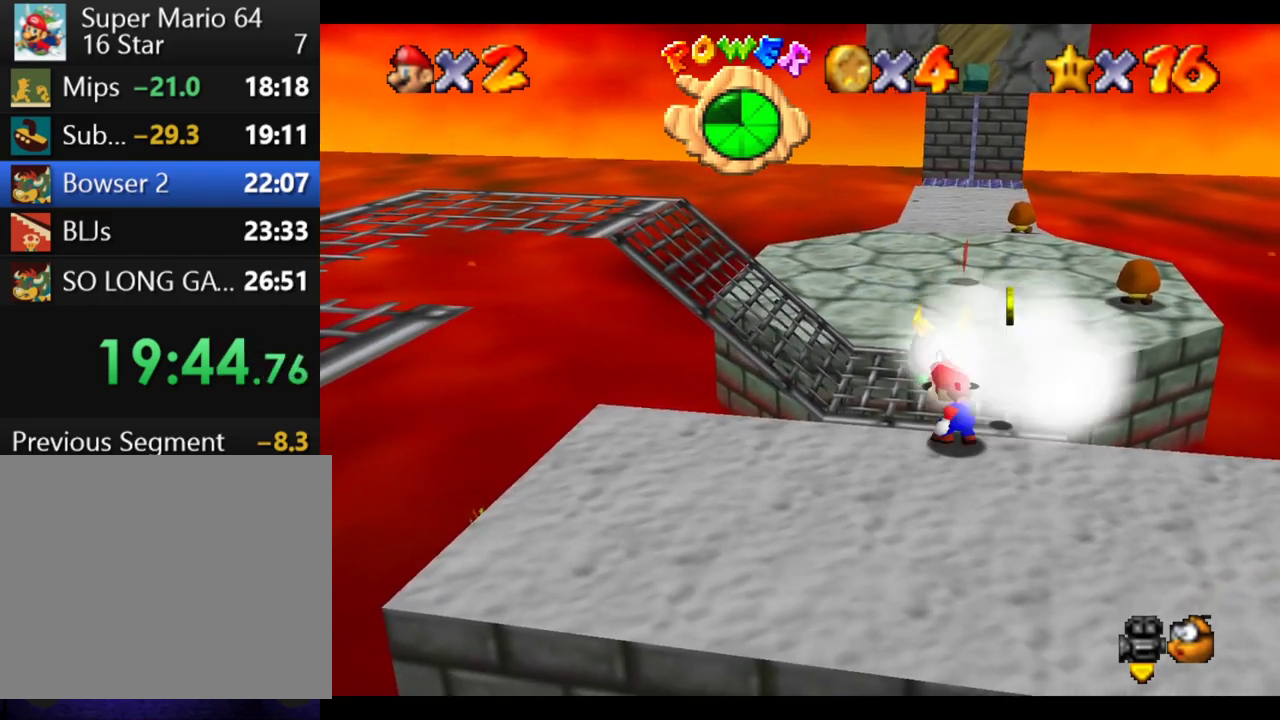
{"buttons": [], "left_stick": "down", "right_stick": "center", "events": [[167, "B", "up"], [217, "left_stick", "center"], [400, "left_stick", "down-left"], [450, "left_stick", "down"]]}
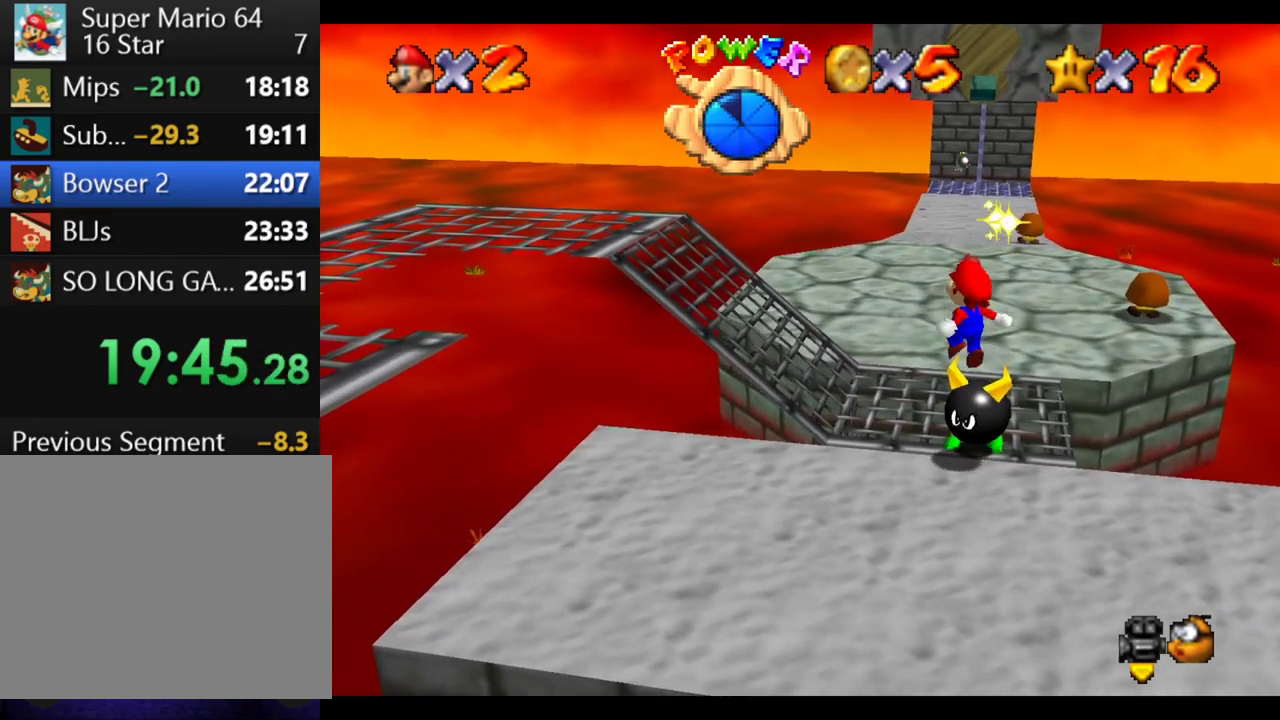
{"buttons": [], "left_stick": "up", "right_stick": "center", "events": [[167, "left_stick", "center"], [467, "left_stick", "up"]]}
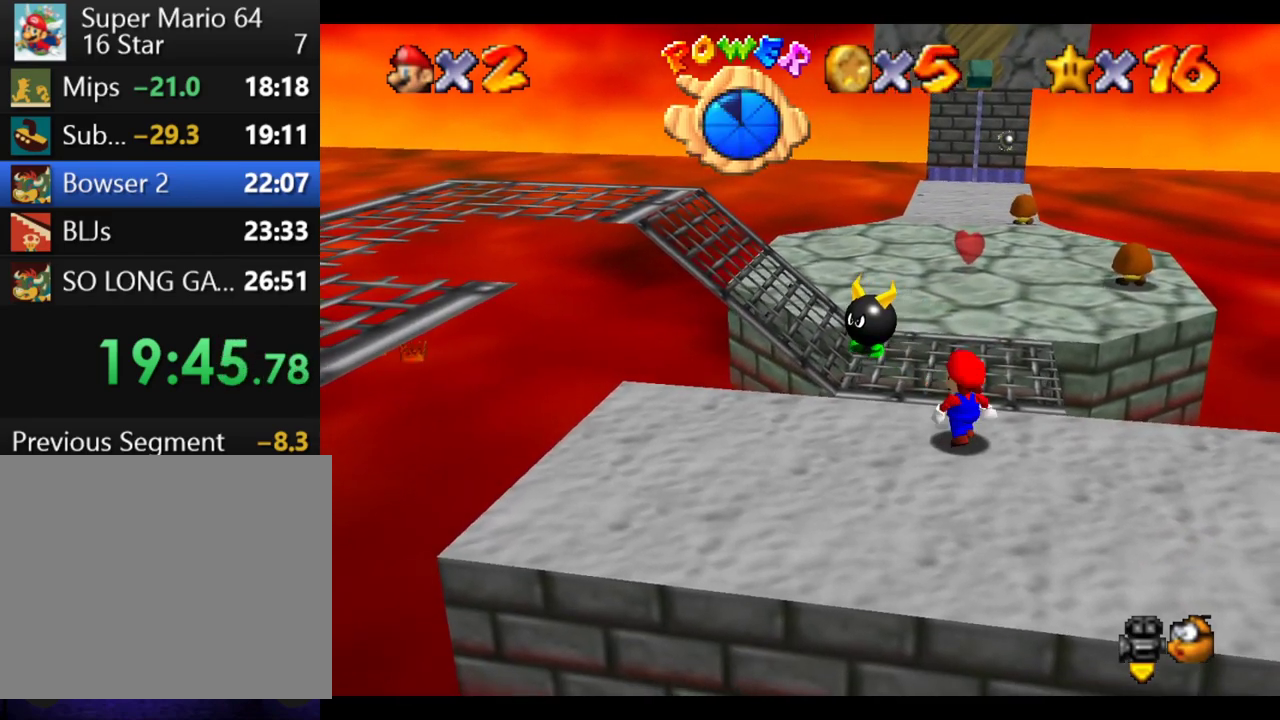
{"buttons": [], "left_stick": "up", "right_stick": "center", "events": [[333, "A", "down"], [333, "B", "down"], [467, "A", "up"], [500, "B", "up"]]}
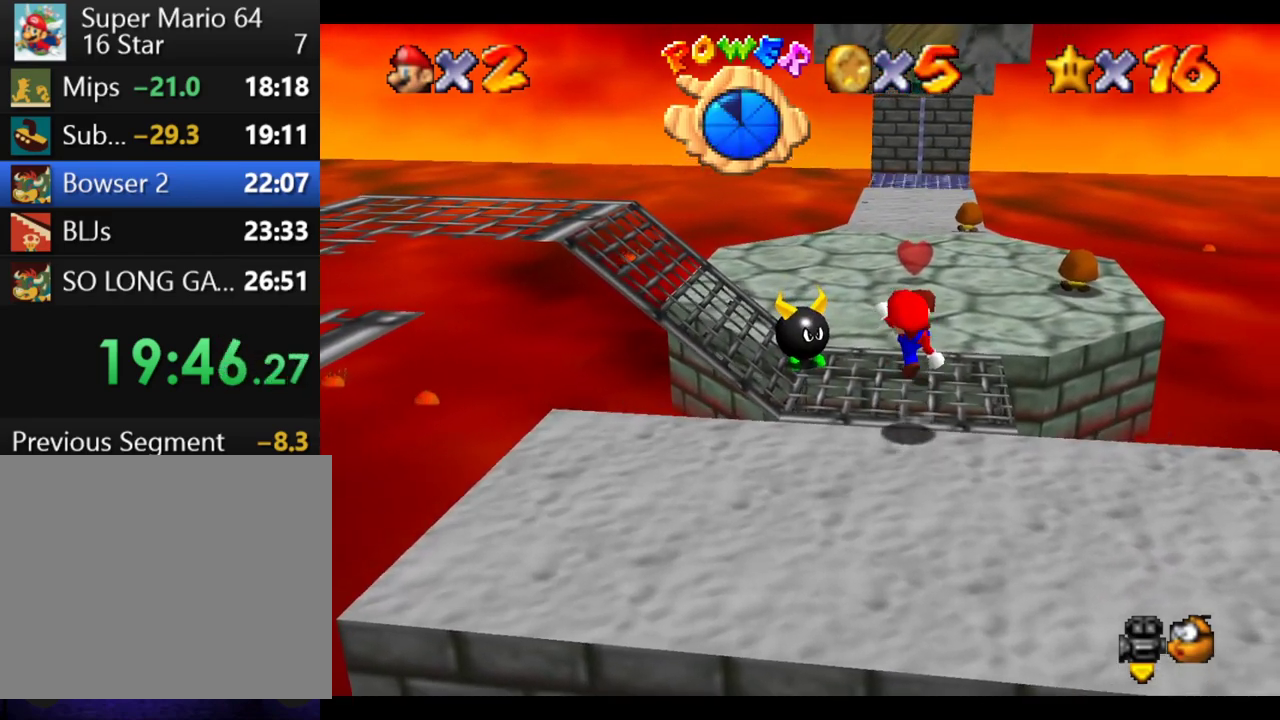
{"buttons": [], "left_stick": "up", "right_stick": "center", "events": [[267, "B", "down"], [383, "B", "up"]]}
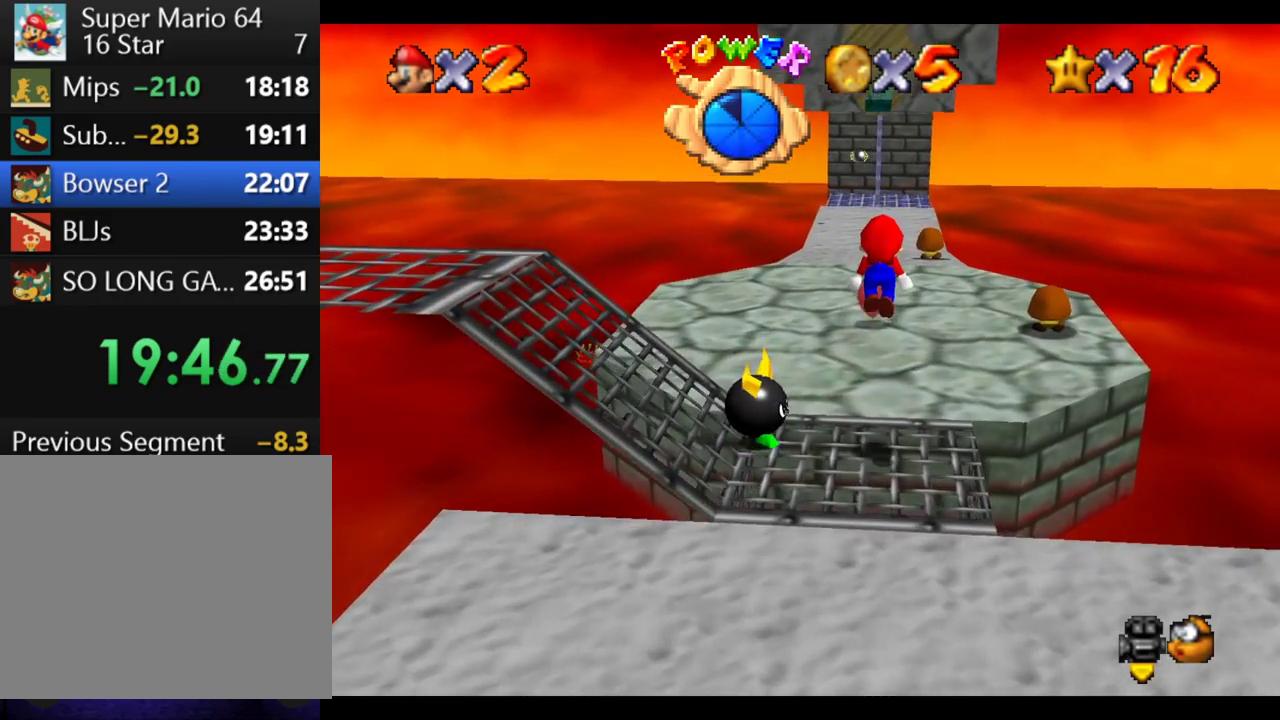
{"buttons": ["B"], "left_stick": "up", "right_stick": "center", "events": [[467, "B", "down"]]}
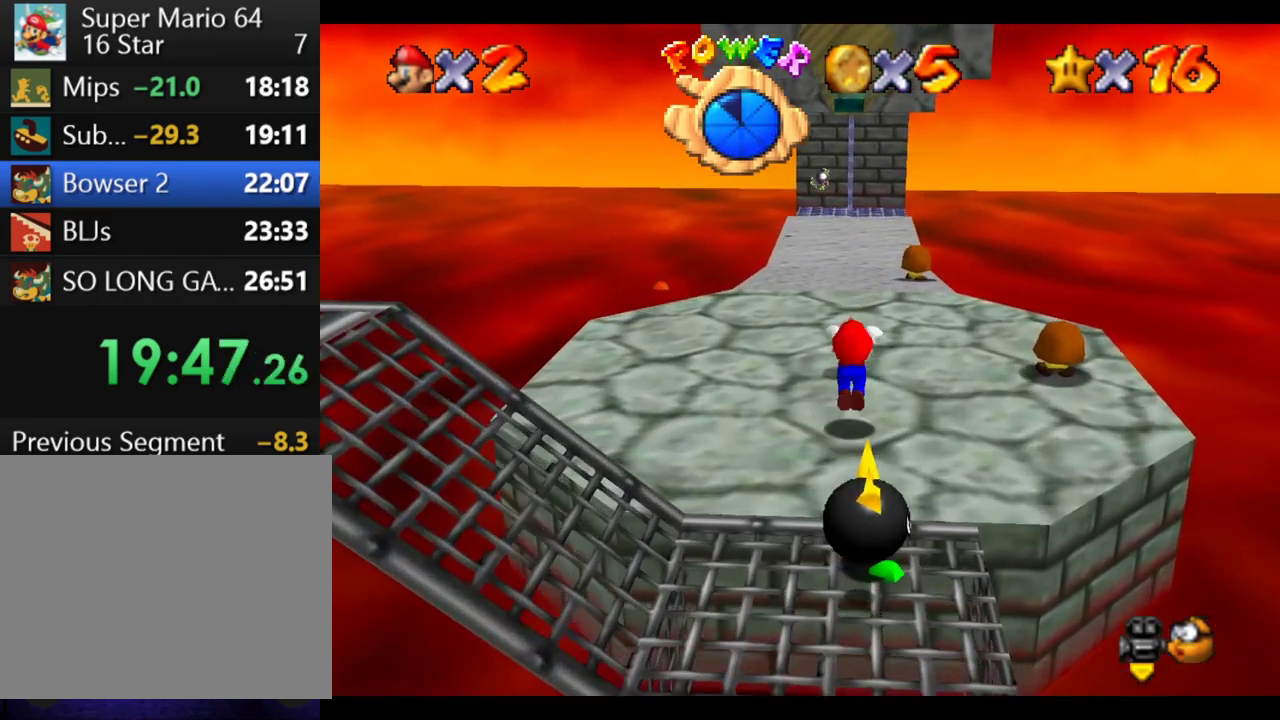
{"buttons": [], "left_stick": "up", "right_stick": "center", "events": [[417, "B", "up"]]}
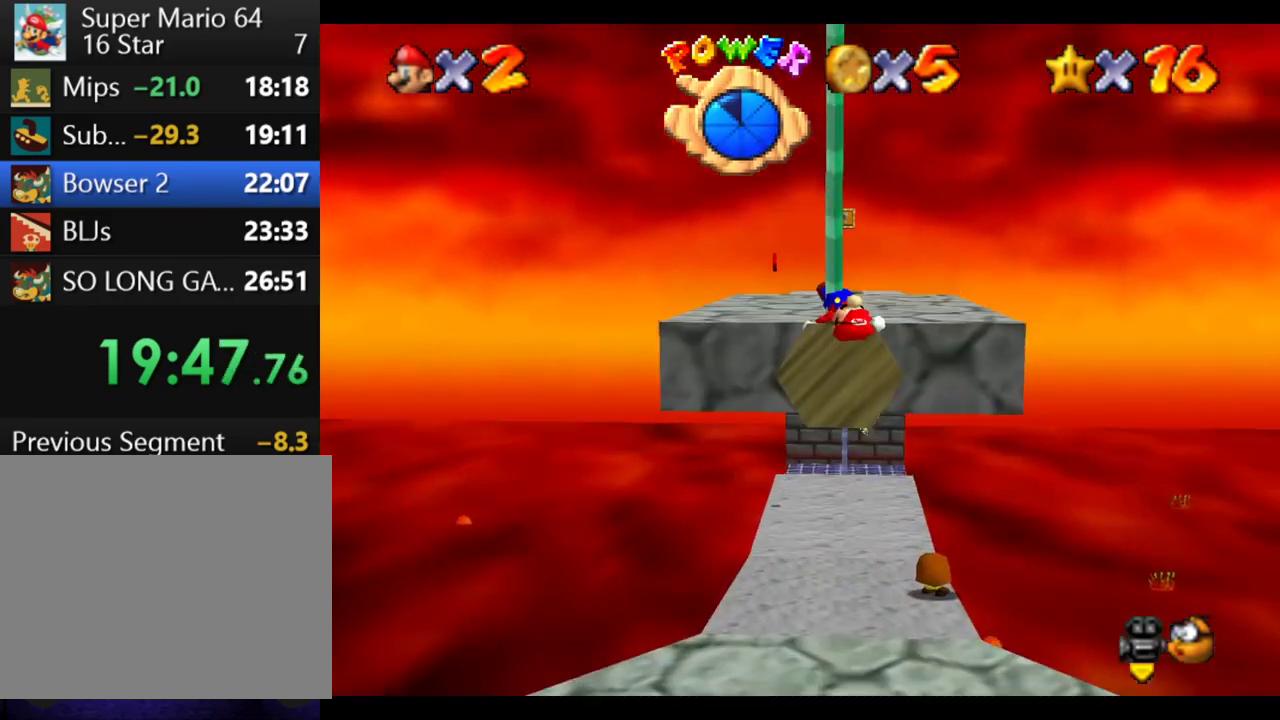
{"buttons": [], "left_stick": "up", "right_stick": "center", "events": [[50, "B", "down"], [400, "B", "up"]]}